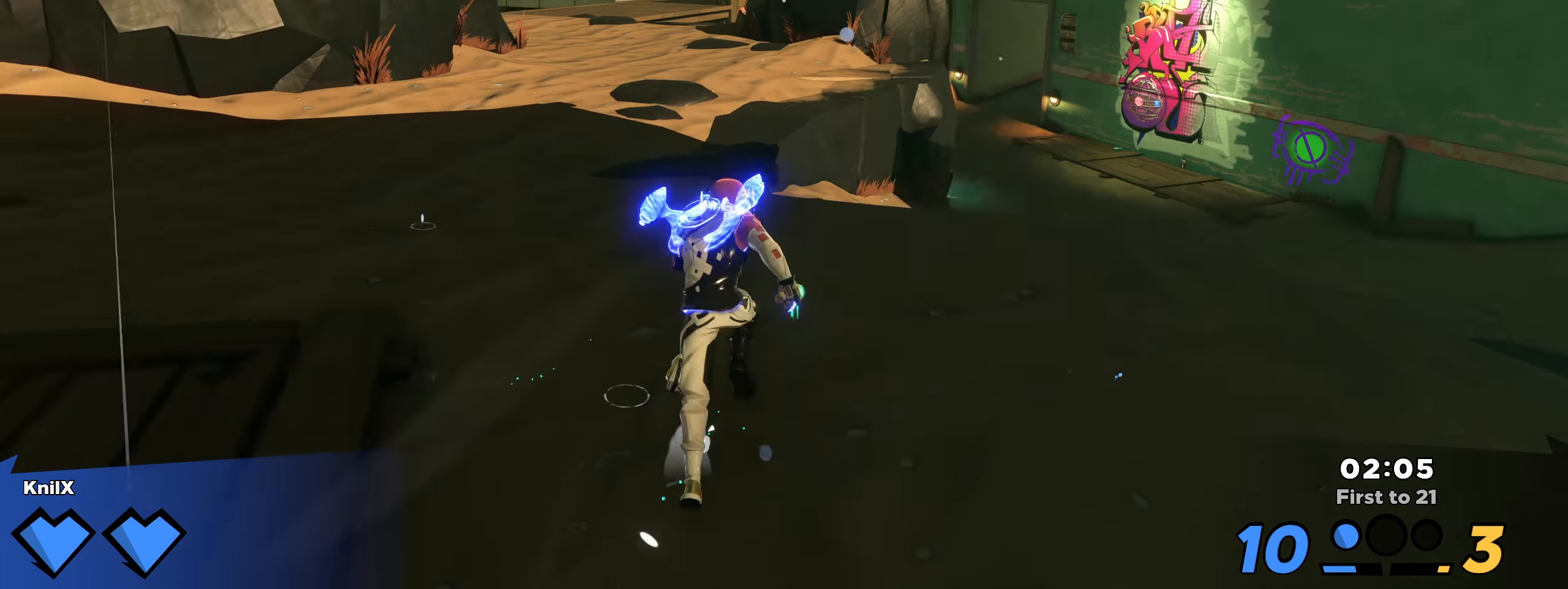
Gameplay with keyboard and mouse; each line is a JSON object with the keys and mouse buttons held at the frame after it. "events" lists presses ("down") and releases ("up") of "a", "alt", "ctrl", "d", "e", "f", "q", "r", "s", "shift", "space", "w", "mouse_left", "mouse_wheel", "mouse_right", "mouse_mb4" and "mouse_mb5" between this image and that frame as [ms after this image, input, new state], when the widget could be followed in between. "mouse_left", "mouse_wheel", "mouse_right", "mouse_mb4", "mouse_mb5" = the "left", "wheel", "right", "mb4", "mb5" buttons of the "mouse" list. No other keys are recorded. "wheel" means that the mouse wheel is clicked or scrolled. Mouse movement is not recorded.
{"keys": ["q", "shift", "w"], "mouse": [], "events": [[16, "shift", "up"], [58, "shift", "down"], [241, "q", "down"], [341, "space", "down"], [475, "space", "up"]]}
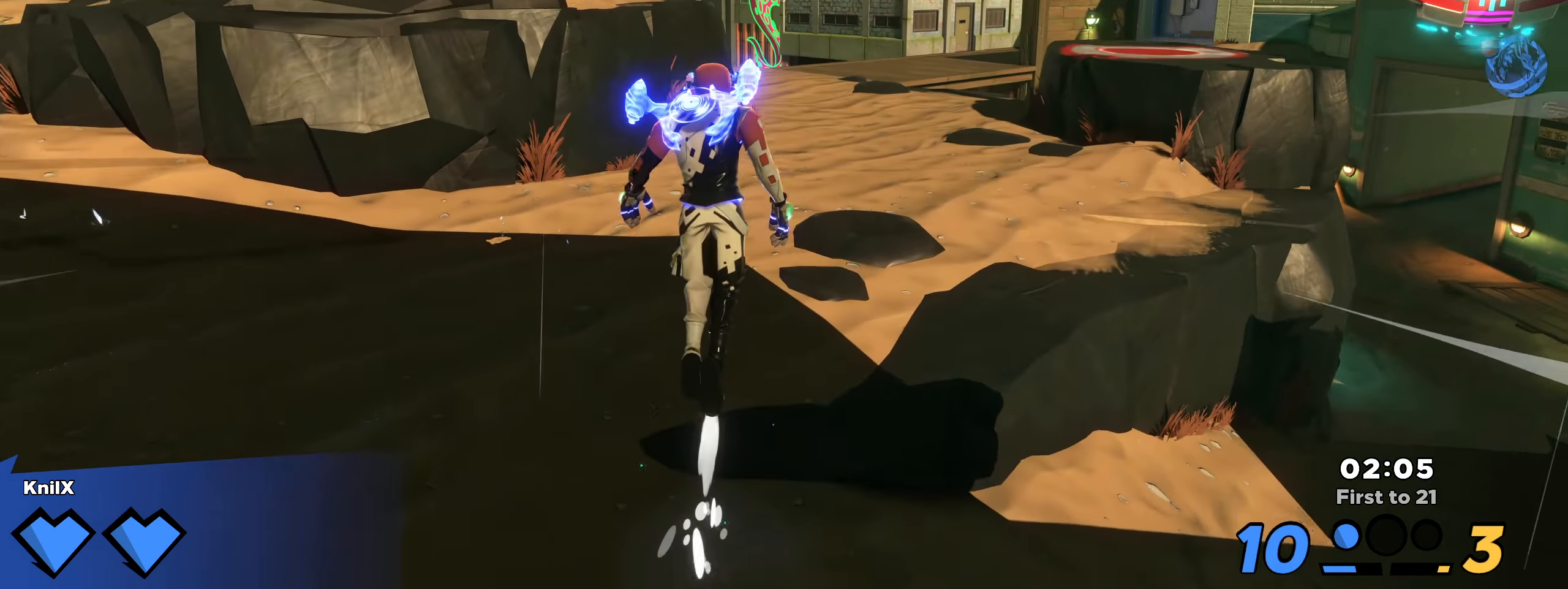
{"keys": ["shift", "w"], "mouse": [], "events": [[100, "q", "up"], [166, "mouse_left", "down"], [175, "shift", "up"], [233, "mouse_left", "up"], [275, "shift", "down"]]}
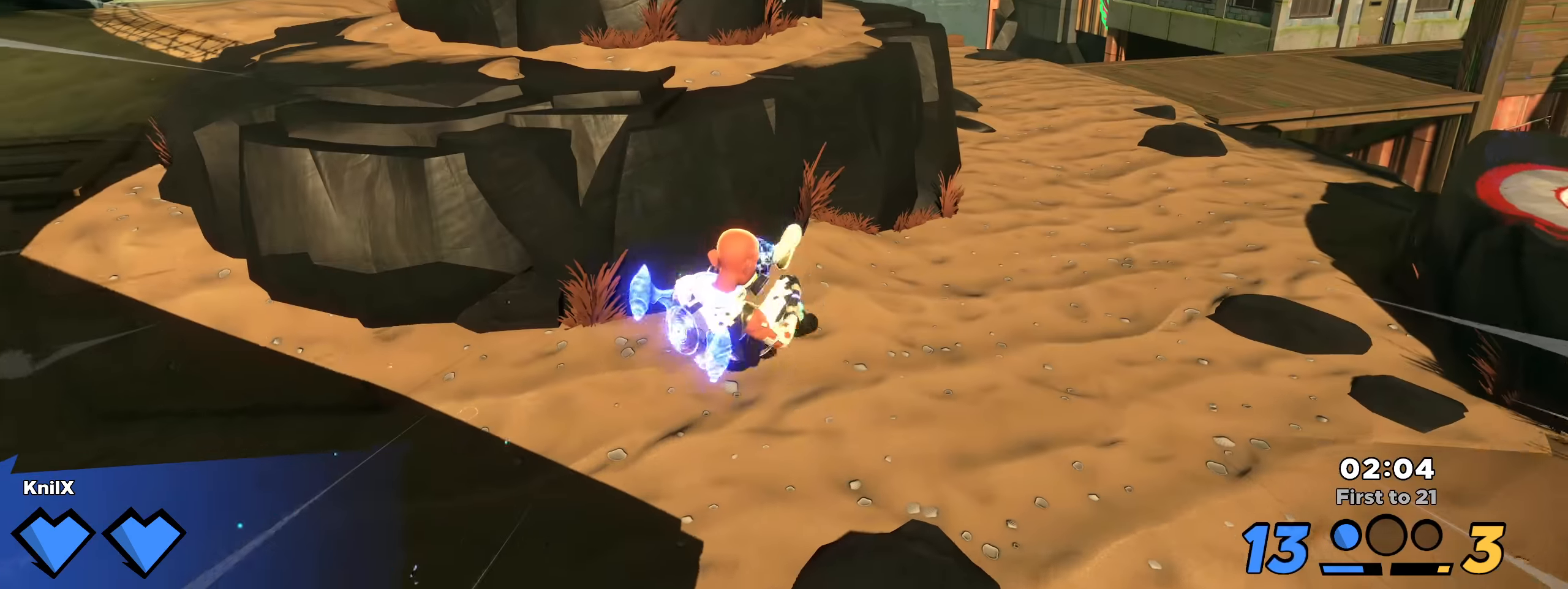
{"keys": ["shift", "w"], "mouse": [], "events": [[66, "d", "down"], [358, "d", "up"]]}
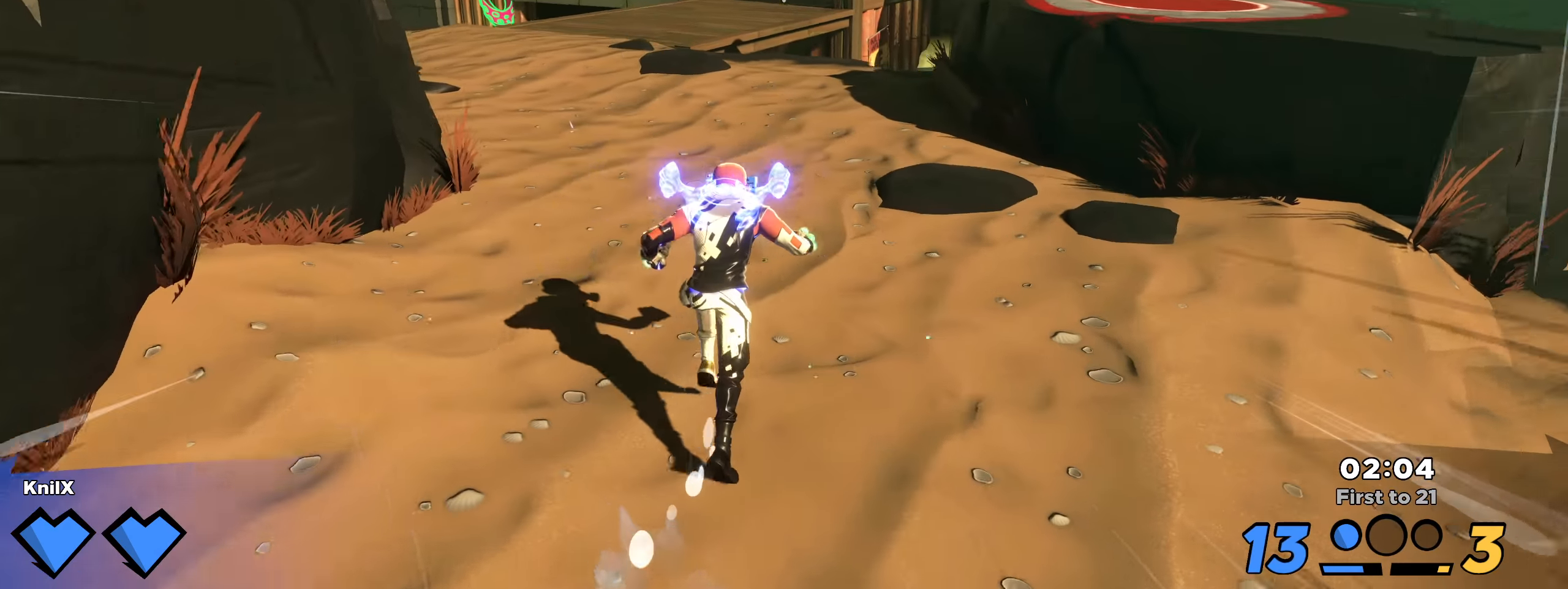
{"keys": ["shift", "w"], "mouse": [], "events": []}
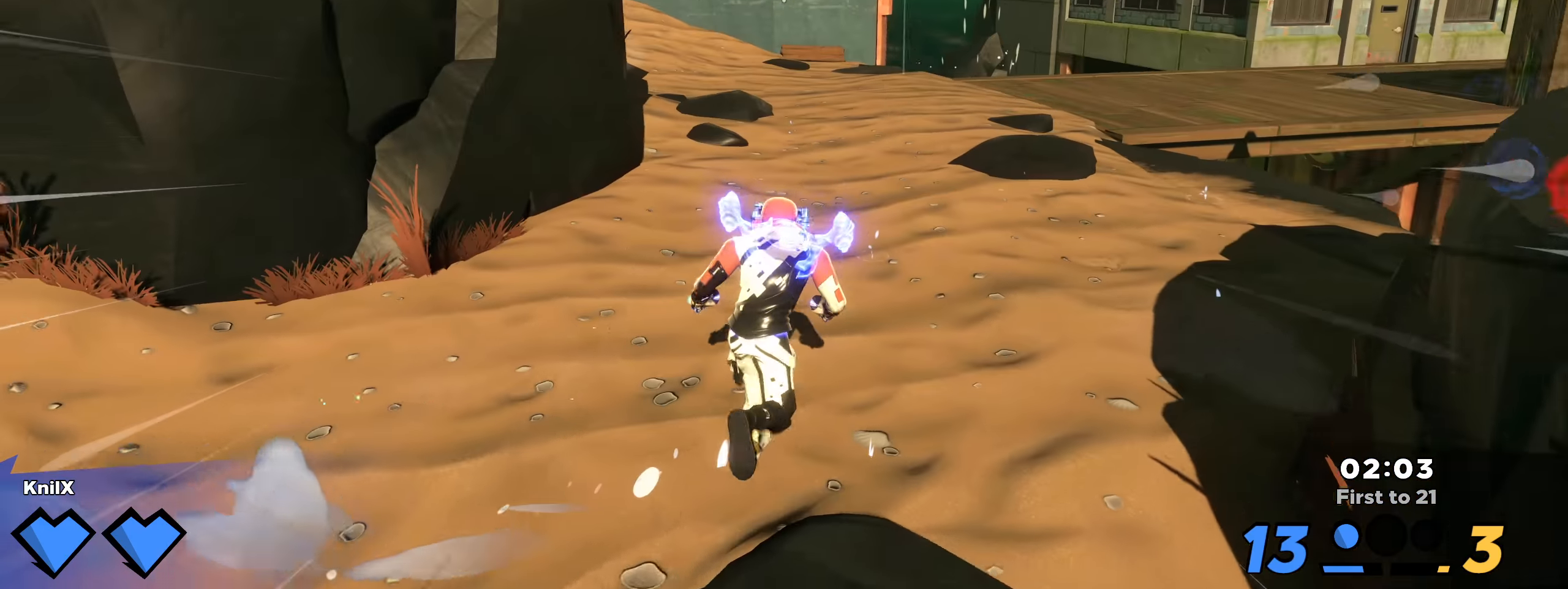
{"keys": ["a", "s", "shift", "w"], "mouse": ["left"]}